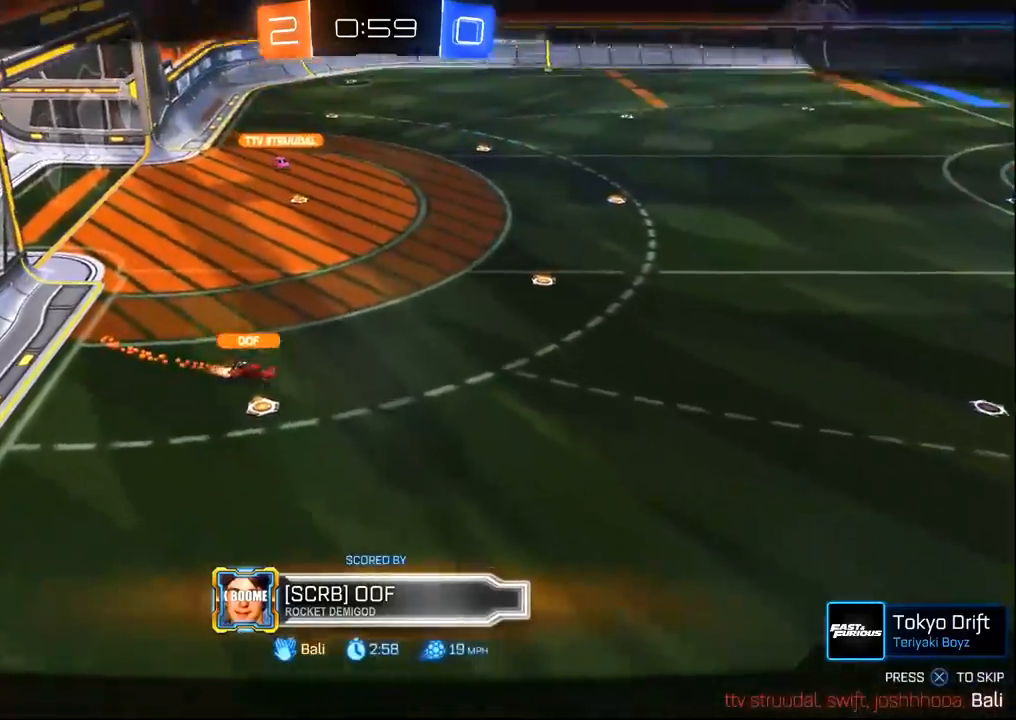
Gameplay with a controller (PlayStation layout); each line is a JSON object with the inputs held at the frame after it (dt_ms = milliseconds from this image to that frame). "events" lists button and stick changes between this image and that frame as [ms after this image, input, new state], when the widget could be followed in between.
{"dt_ms": 500, "buttons": ["R2"], "left_stick": "center", "right_stick": "center", "events": []}
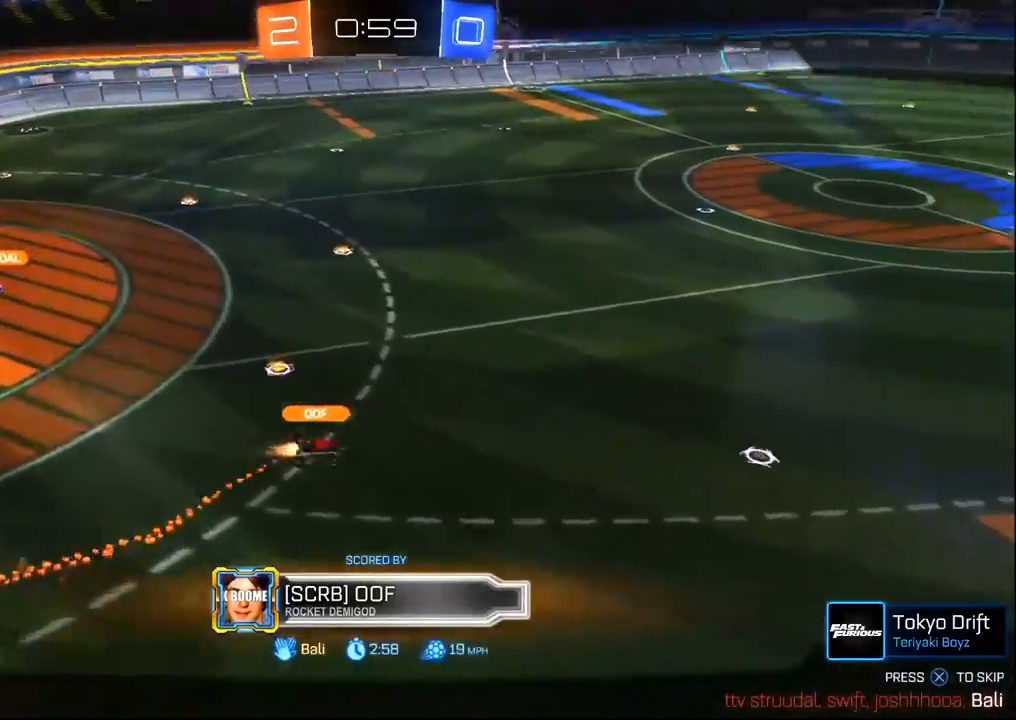
{"dt_ms": 500, "buttons": ["R2"], "left_stick": "center", "right_stick": "center", "events": []}
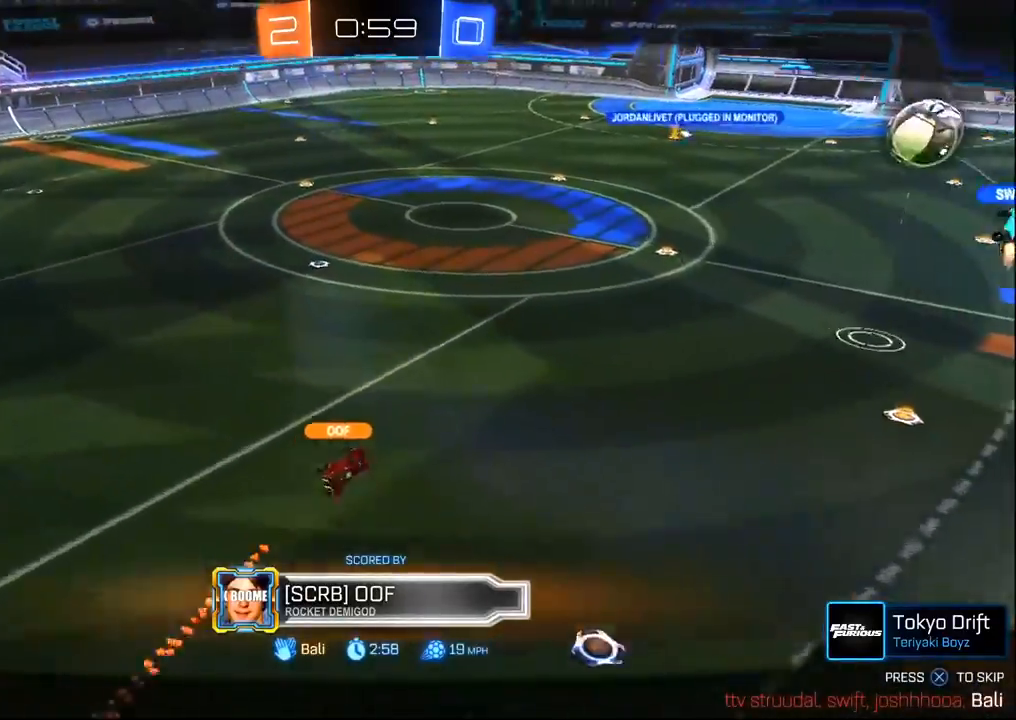
{"dt_ms": 500, "buttons": ["R2"], "left_stick": "center", "right_stick": "center", "events": []}
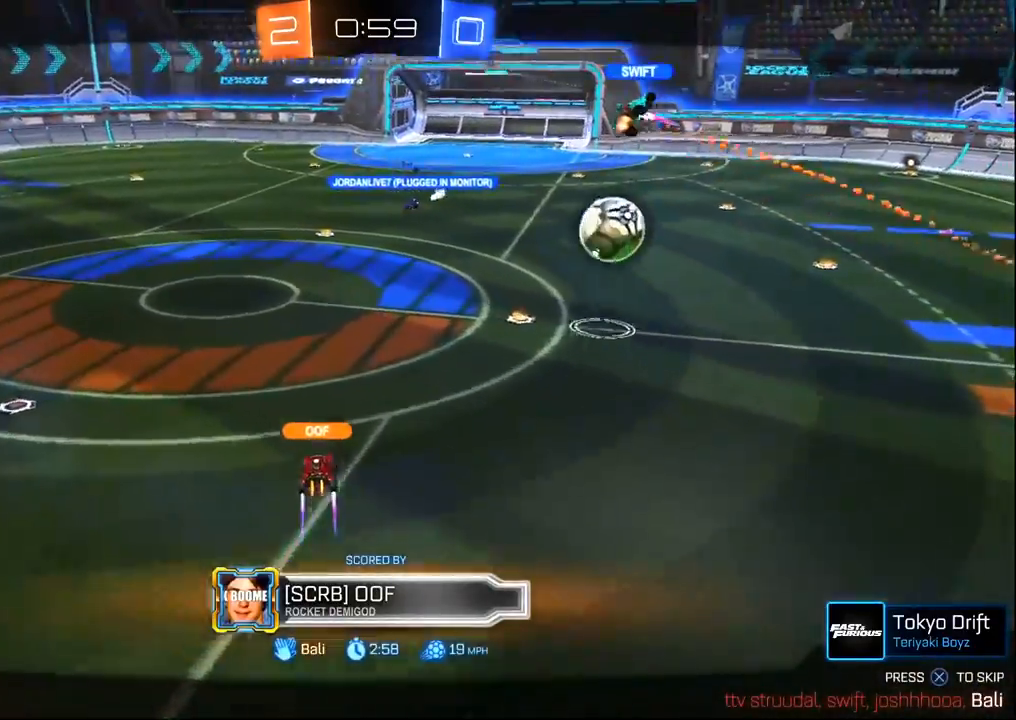
{"dt_ms": 500, "buttons": ["R2"], "left_stick": "center", "right_stick": "center", "events": []}
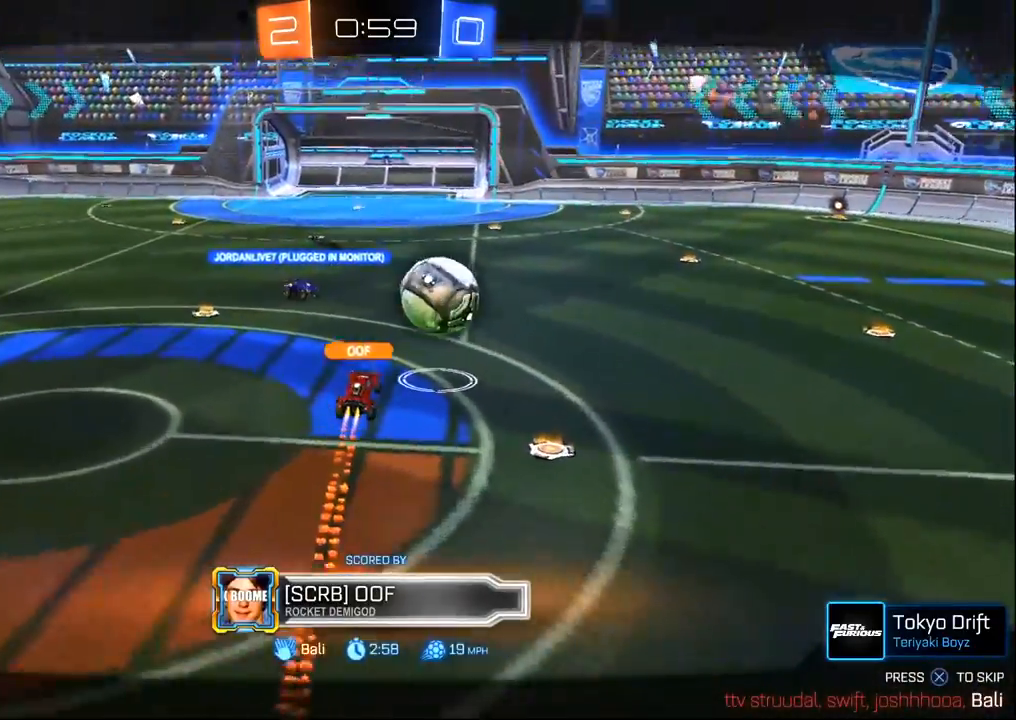
{"dt_ms": 500, "buttons": ["R2"], "left_stick": "center", "right_stick": "center", "events": []}
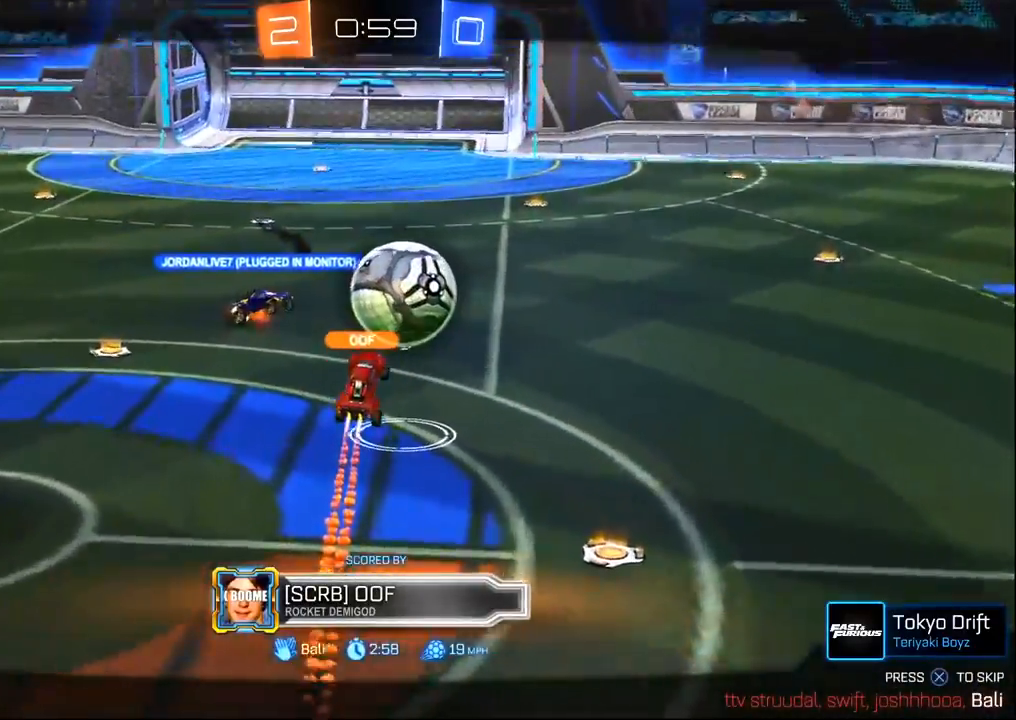
{"dt_ms": 500, "buttons": ["R2"], "left_stick": "center", "right_stick": "center", "events": []}
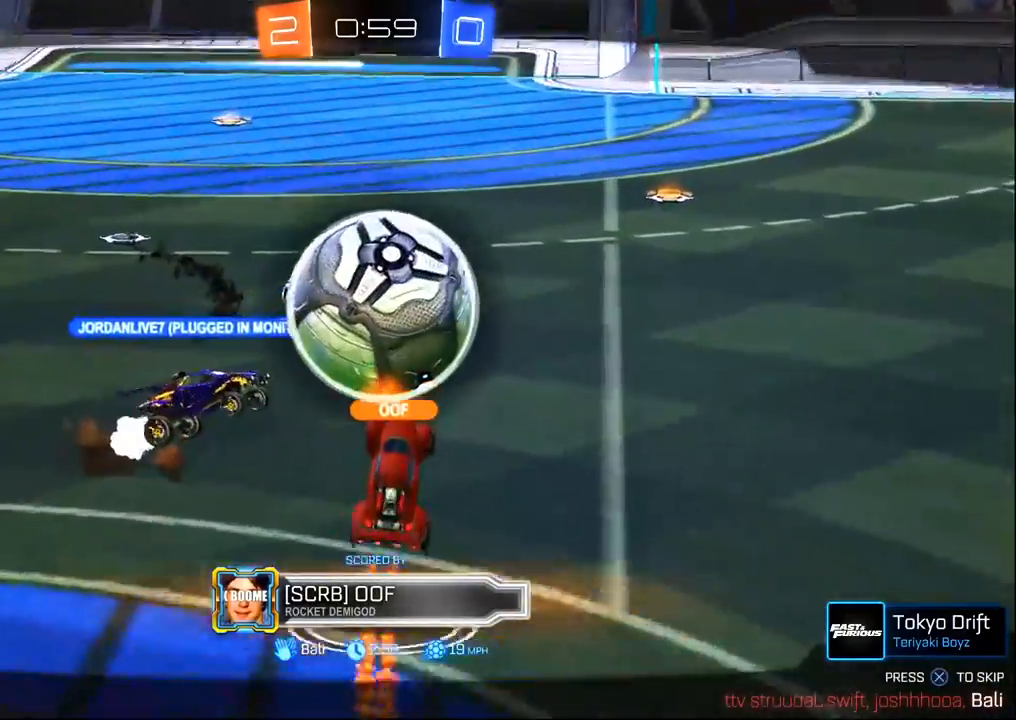
{"dt_ms": 500, "buttons": ["R2"], "left_stick": "center", "right_stick": "center", "events": [[183, "CROSS", "down"], [350, "CROSS", "up"]]}
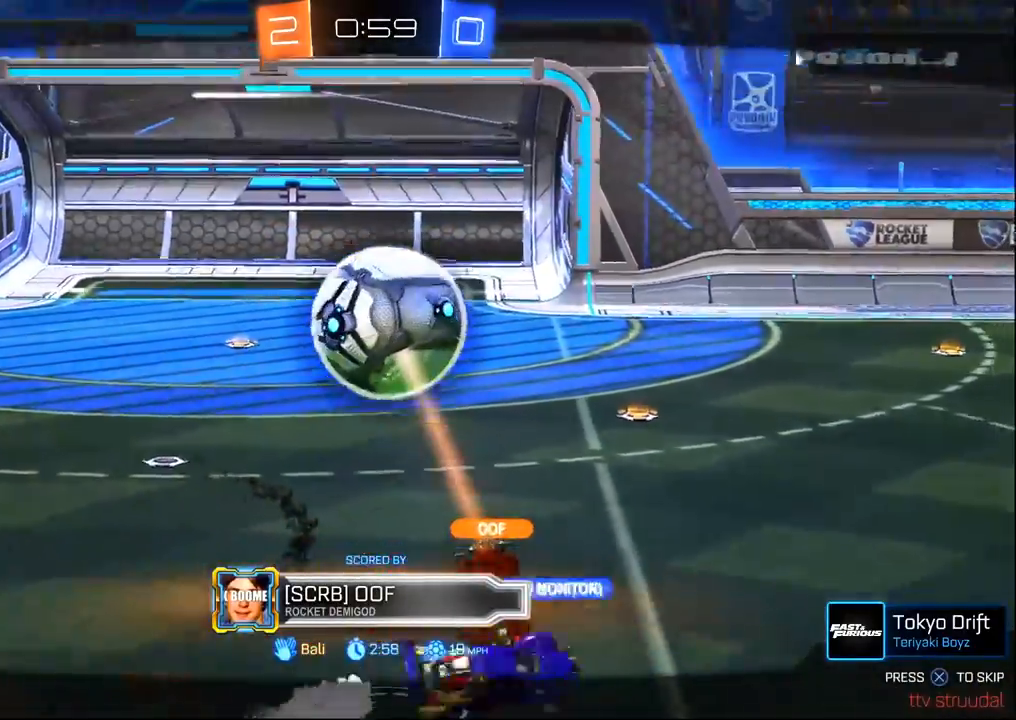
{"dt_ms": 500, "buttons": ["CROSS", "R2"], "left_stick": "center", "right_stick": "center", "events": [[400, "CROSS", "down"]]}
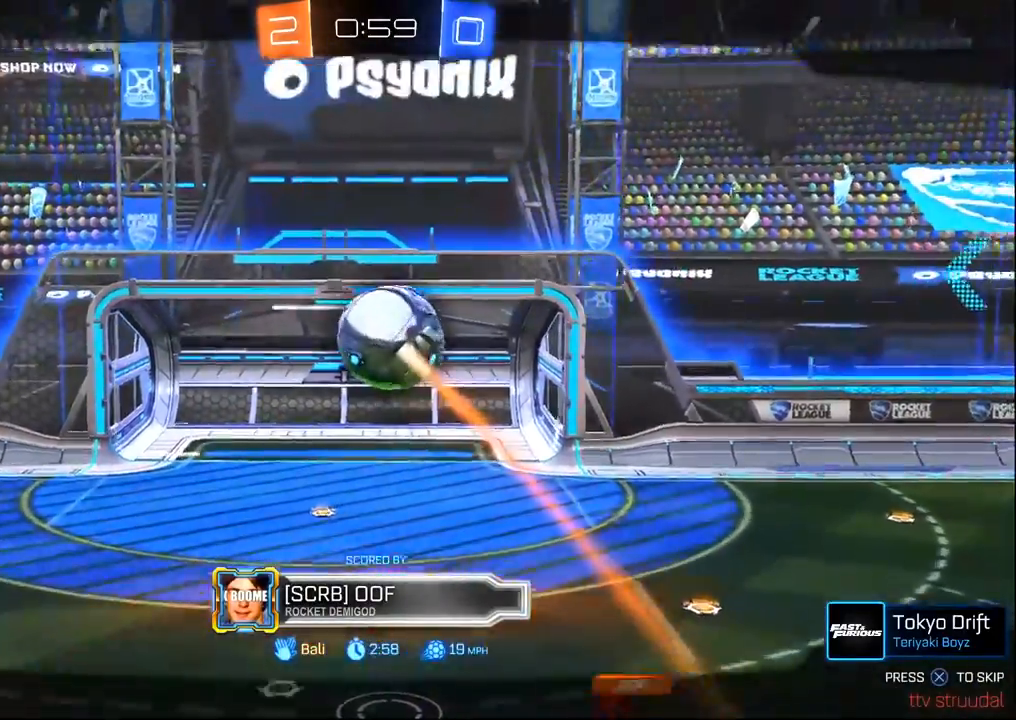
{"dt_ms": 500, "buttons": ["R2"], "left_stick": "center", "right_stick": "center", "events": [[33, "CROSS", "up"]]}
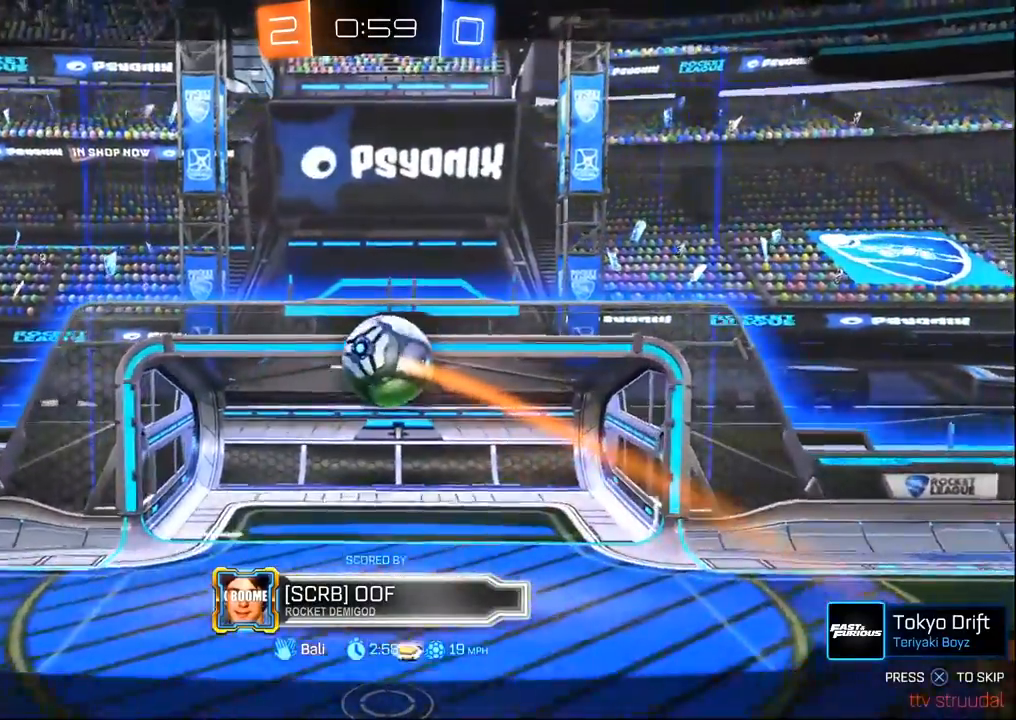
{"dt_ms": 500, "buttons": ["R2"], "left_stick": "center", "right_stick": "center", "events": []}
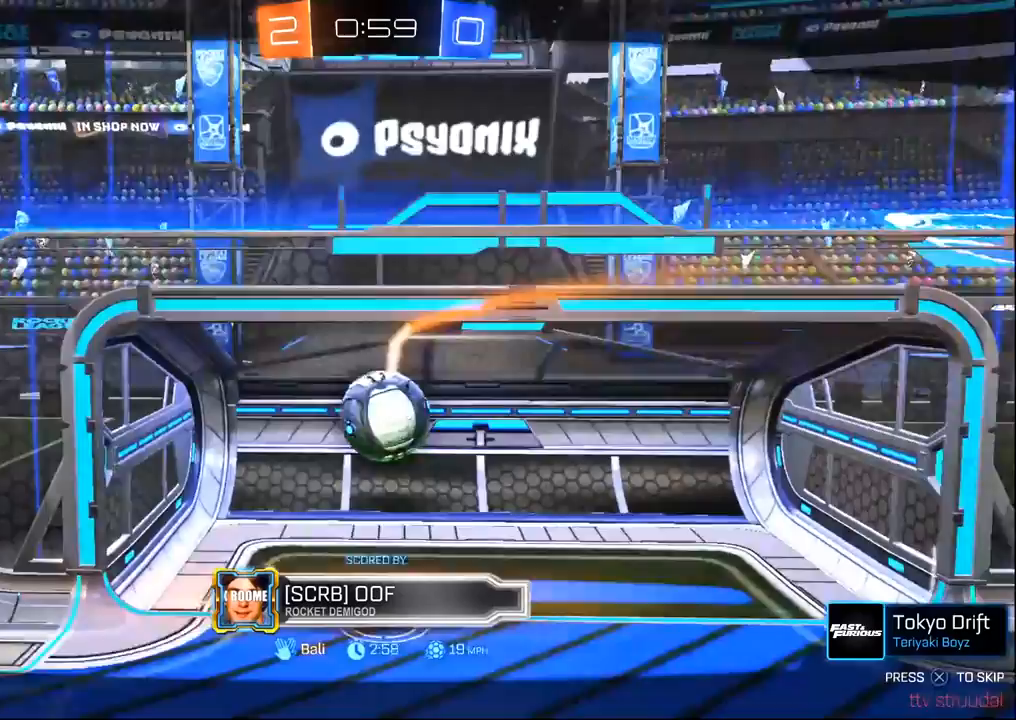
{"dt_ms": 500, "buttons": ["R2"], "left_stick": "center", "right_stick": "center", "events": []}
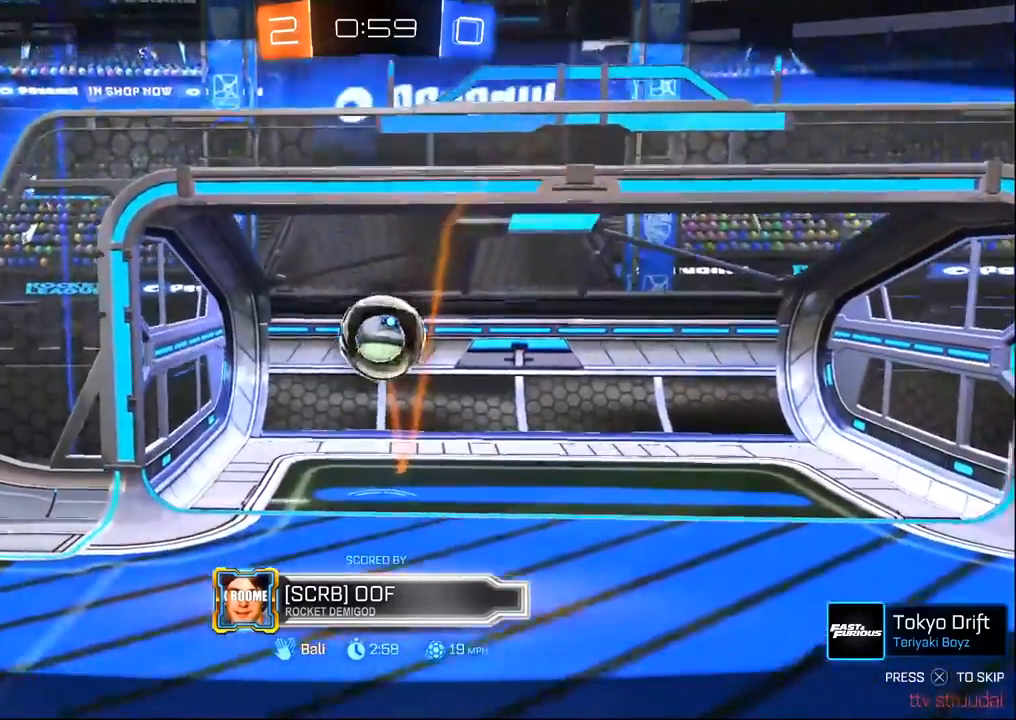
{"dt_ms": 500, "buttons": ["R2"], "left_stick": "center", "right_stick": "center", "events": []}
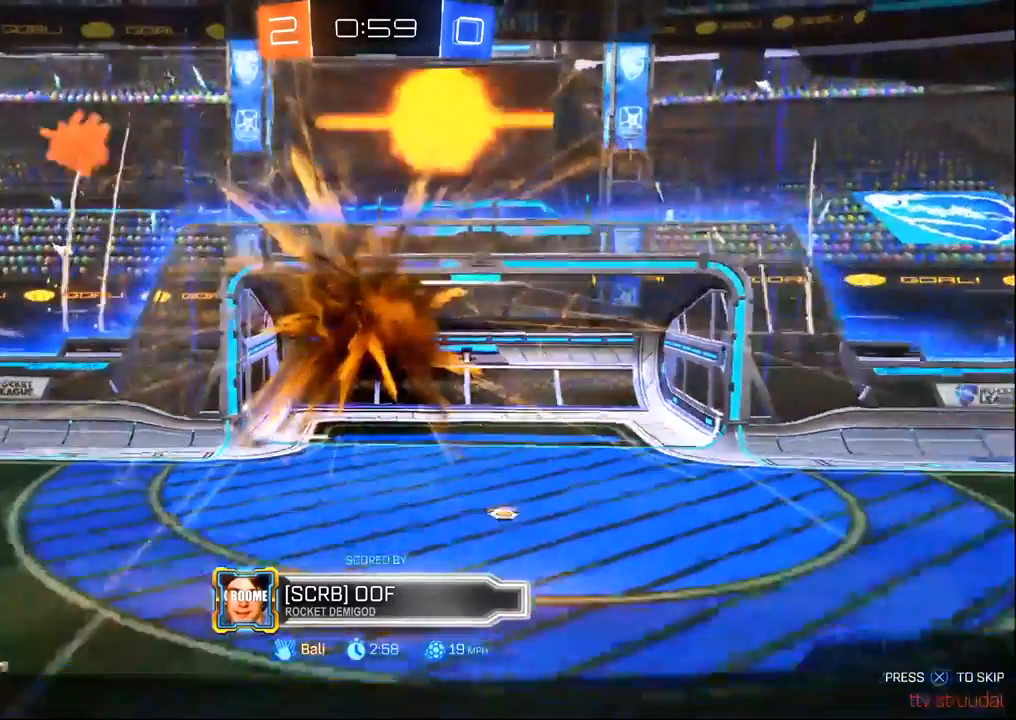
{"dt_ms": 1000, "buttons": ["R2"], "left_stick": "center", "right_stick": "center", "events": []}
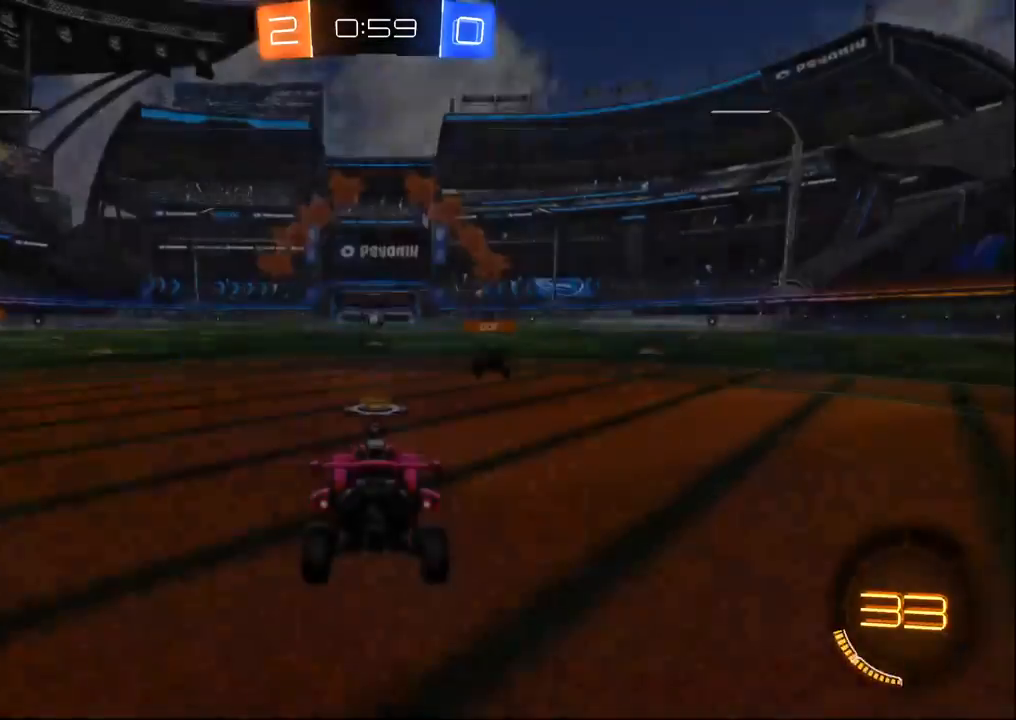
{"dt_ms": 500, "buttons": ["R2"], "left_stick": "center", "right_stick": "center", "events": []}
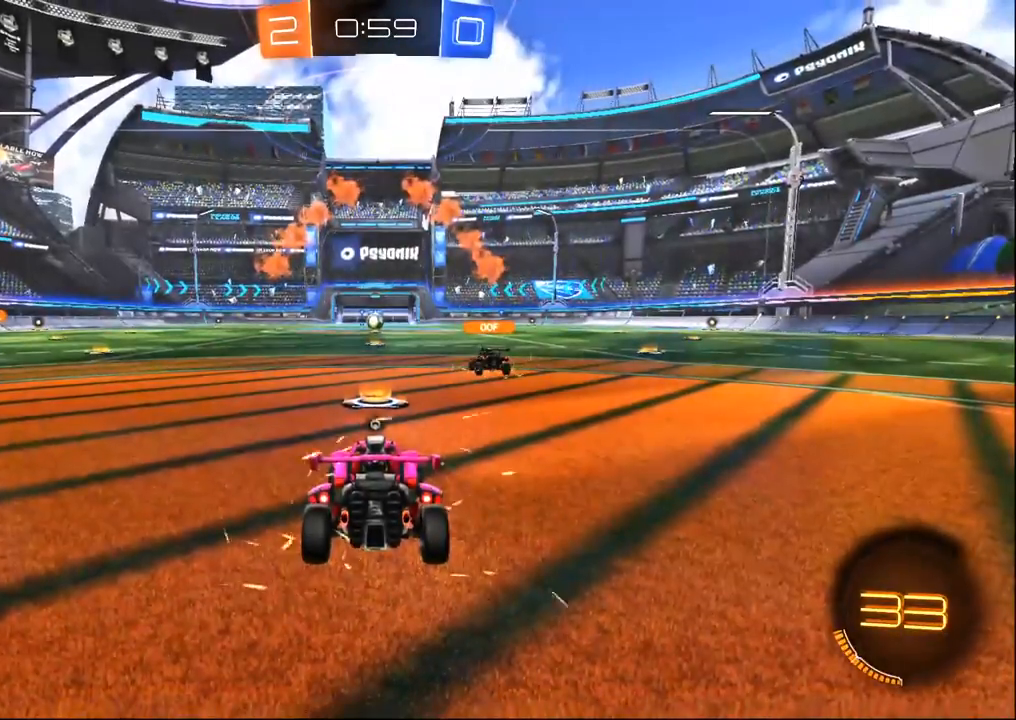
{"dt_ms": 500, "buttons": ["R2"], "left_stick": "center", "right_stick": "center", "events": []}
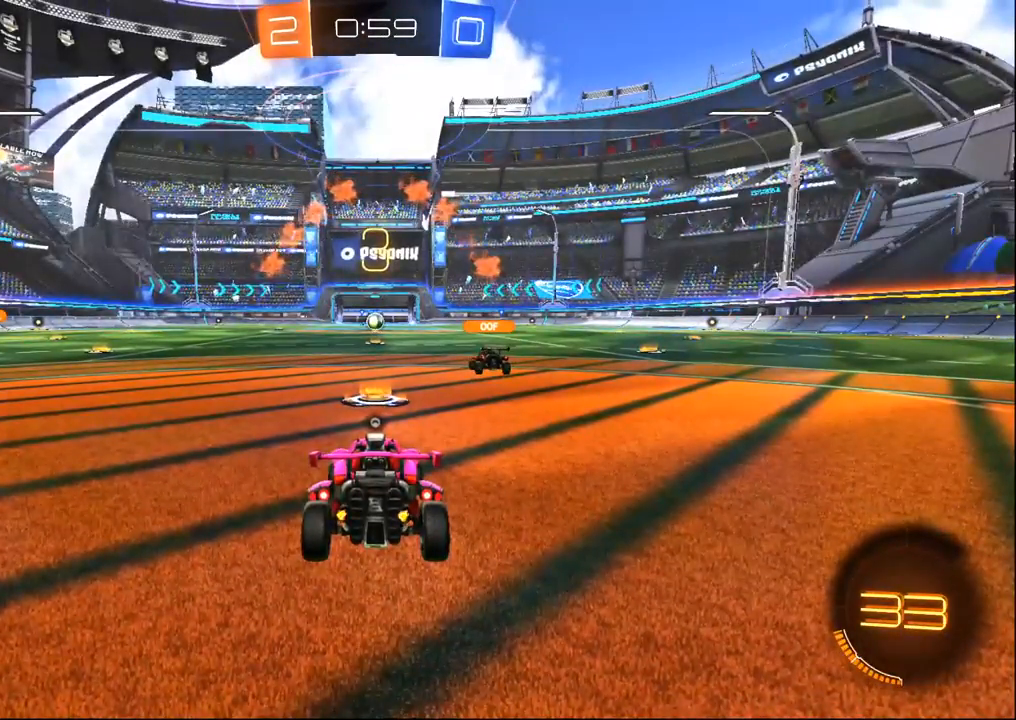
{"dt_ms": 500, "buttons": ["R2"], "left_stick": "center", "right_stick": "center", "events": []}
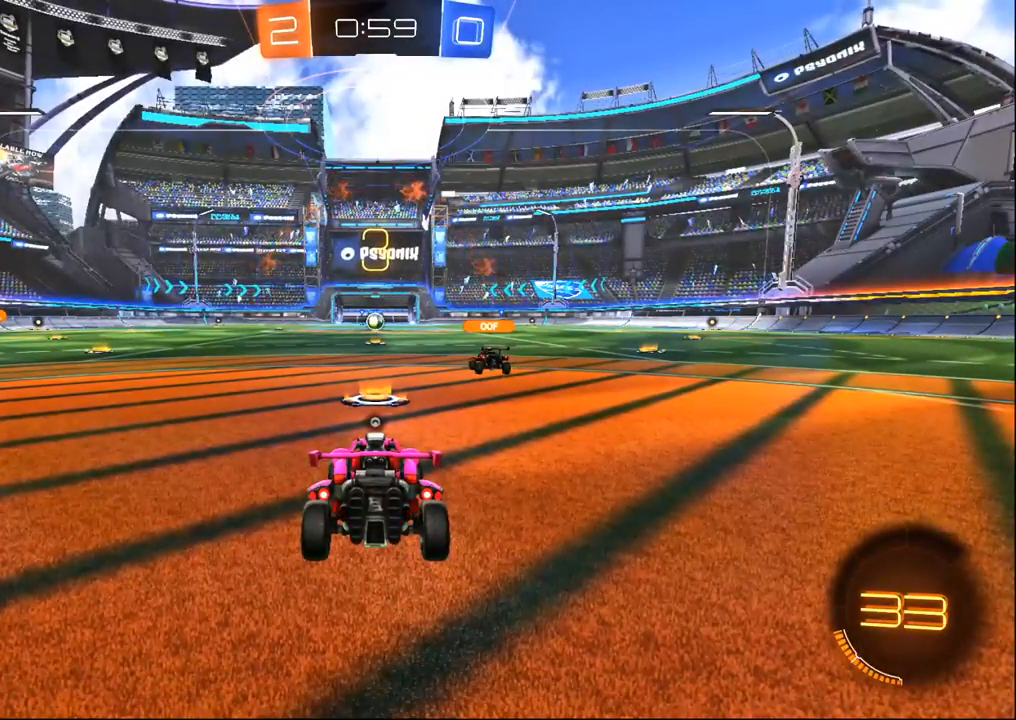
{"dt_ms": 1000, "buttons": ["R2"], "left_stick": "center", "right_stick": "center", "events": [[483, "left_stick", "left"], [583, "left_stick", "center"]]}
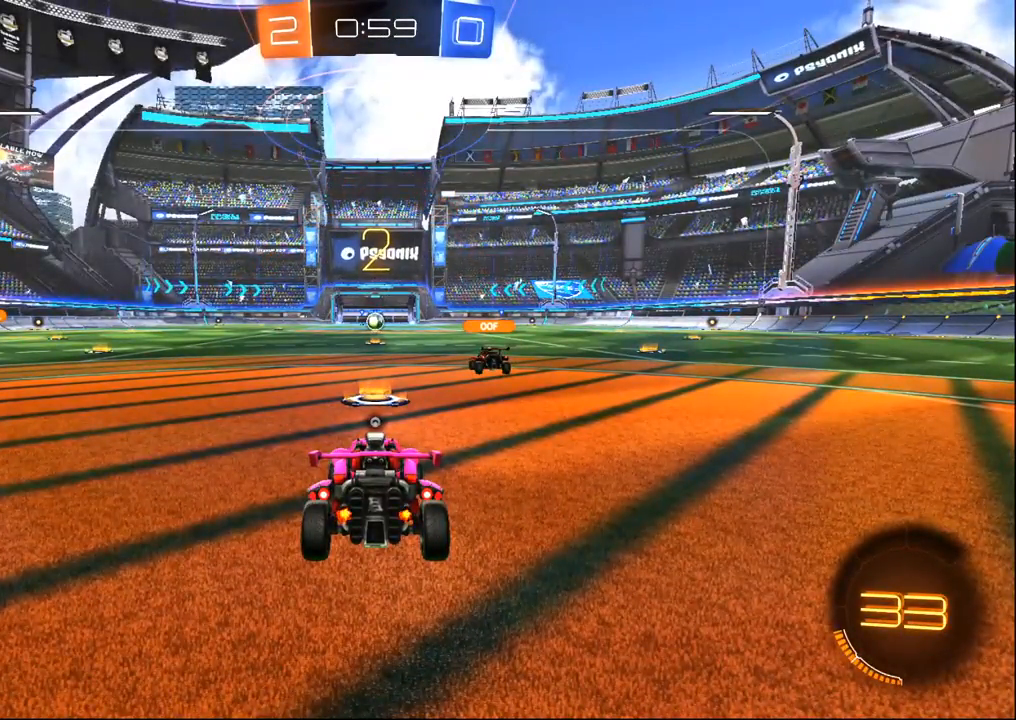
{"dt_ms": 500, "buttons": ["R1", "R2"], "left_stick": "center", "right_stick": "center", "events": [[83, "R1", "down"], [267, "TRIANGLE", "down"], [383, "TRIANGLE", "up"]]}
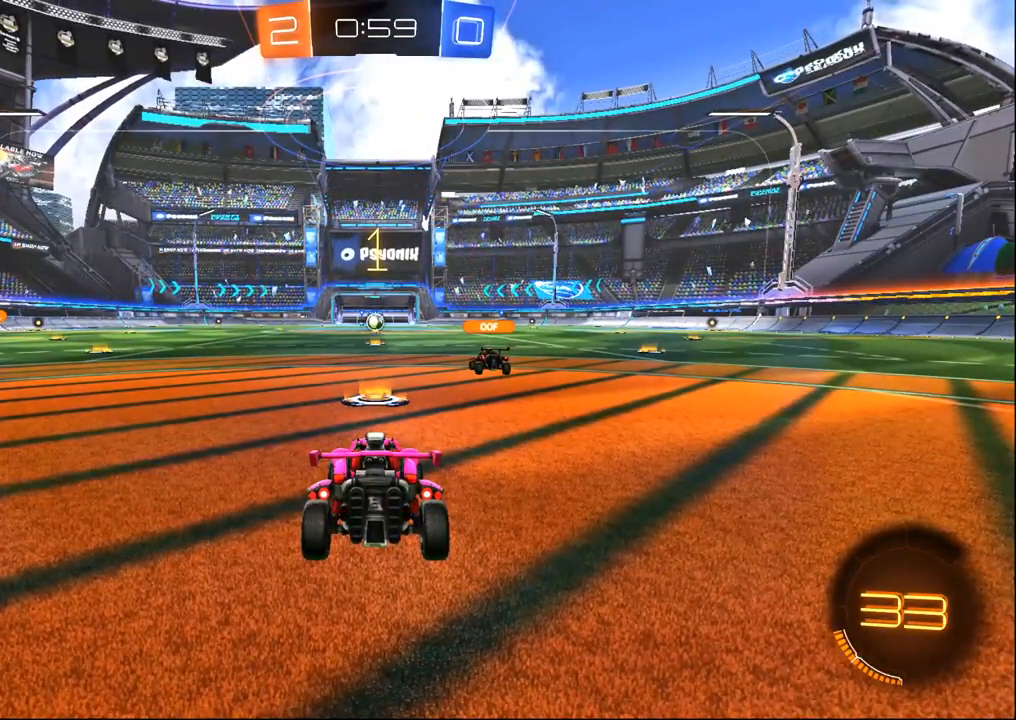
{"dt_ms": 500, "buttons": ["R1", "R2"], "left_stick": "center", "right_stick": "center", "events": []}
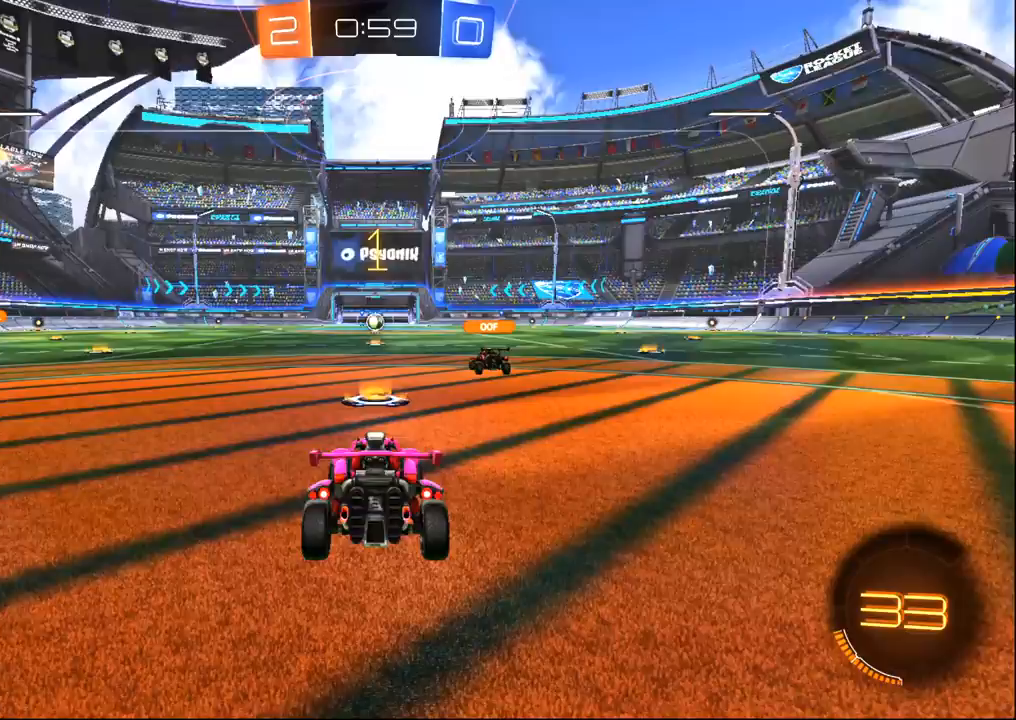
{"dt_ms": 500, "buttons": ["R1", "R2"], "left_stick": "left", "right_stick": "center", "events": [[217, "left_stick", "left"]]}
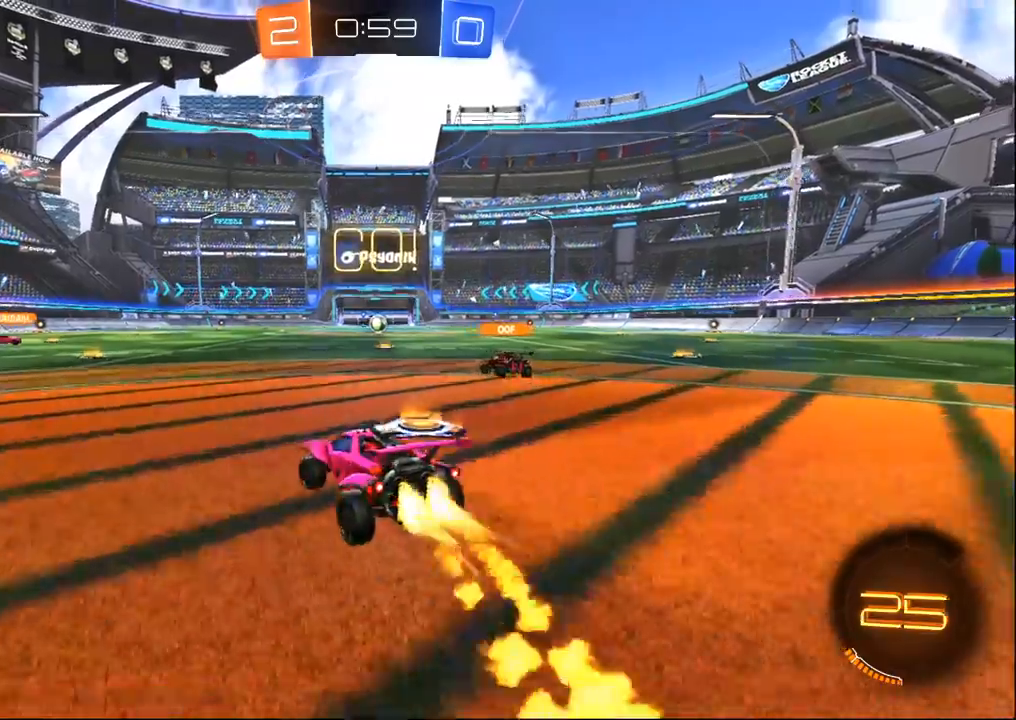
{"dt_ms": 500, "buttons": ["CROSS", "R1", "R2"], "left_stick": "left", "right_stick": "center", "events": [[317, "CROSS", "down"], [317, "left_stick", "center"], [367, "CROSS", "up"], [400, "left_stick", "left"], [433, "CROSS", "down"]]}
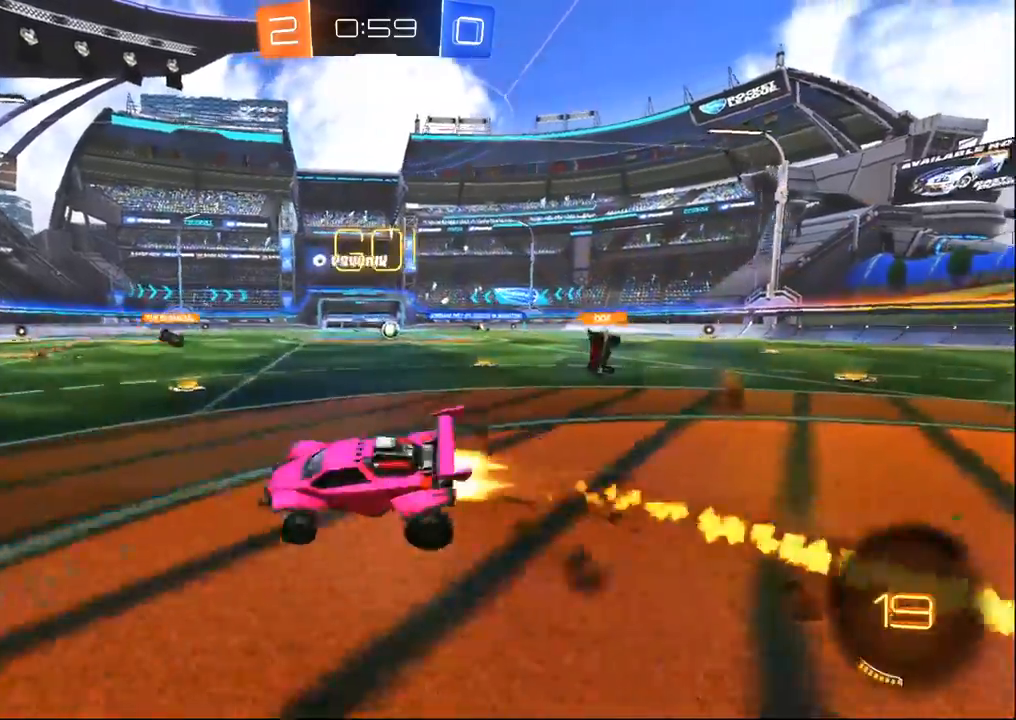
{"dt_ms": 500, "buttons": ["R1", "R2"], "left_stick": "left", "right_stick": "center", "events": [[67, "CROSS", "up"], [133, "TRIANGLE", "down"], [183, "SQUARE", "down"], [267, "left_stick", "center"], [283, "TRIANGLE", "up"], [433, "left_stick", "left"], [450, "SQUARE", "up"]]}
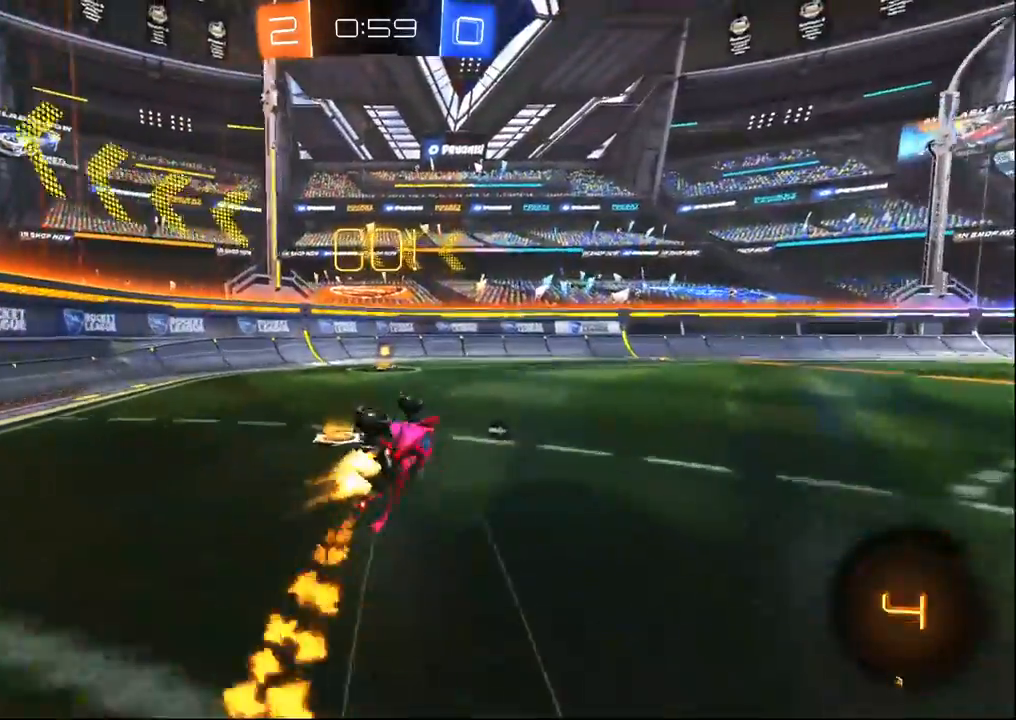
{"dt_ms": 500, "buttons": ["R2"], "left_stick": "center", "right_stick": "center", "events": [[100, "left_stick", "center"], [183, "R1", "up"], [183, "TRIANGLE", "down"], [267, "TRIANGLE", "up"], [383, "left_stick", "left"], [500, "left_stick", "center"]]}
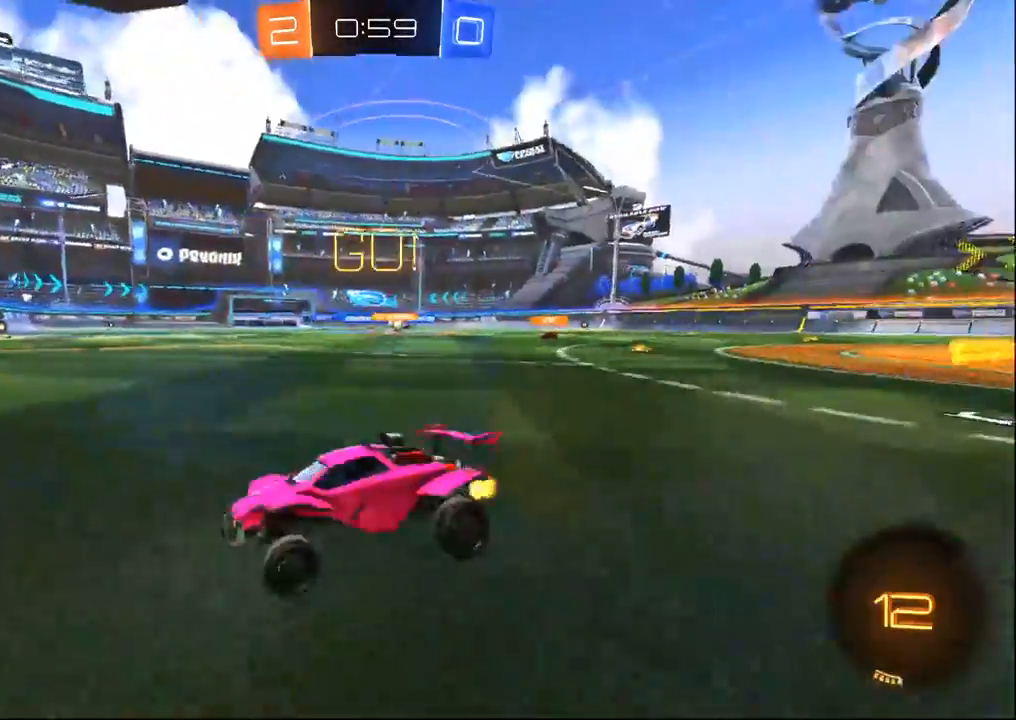
{"dt_ms": 500, "buttons": ["R2"], "left_stick": "right", "right_stick": "center", "events": [[50, "left_stick", "right"], [100, "SQUARE", "down"], [217, "SQUARE", "up"], [333, "R1", "down"], [467, "R1", "up"]]}
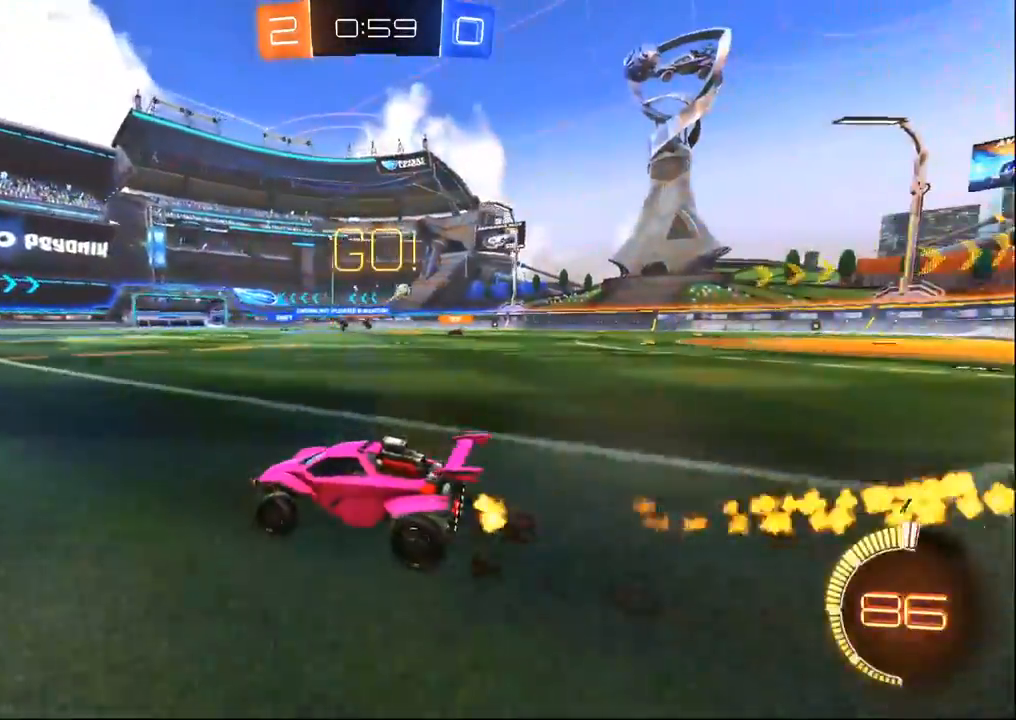
{"dt_ms": 500, "buttons": ["R2"], "left_stick": "right", "right_stick": "center", "events": []}
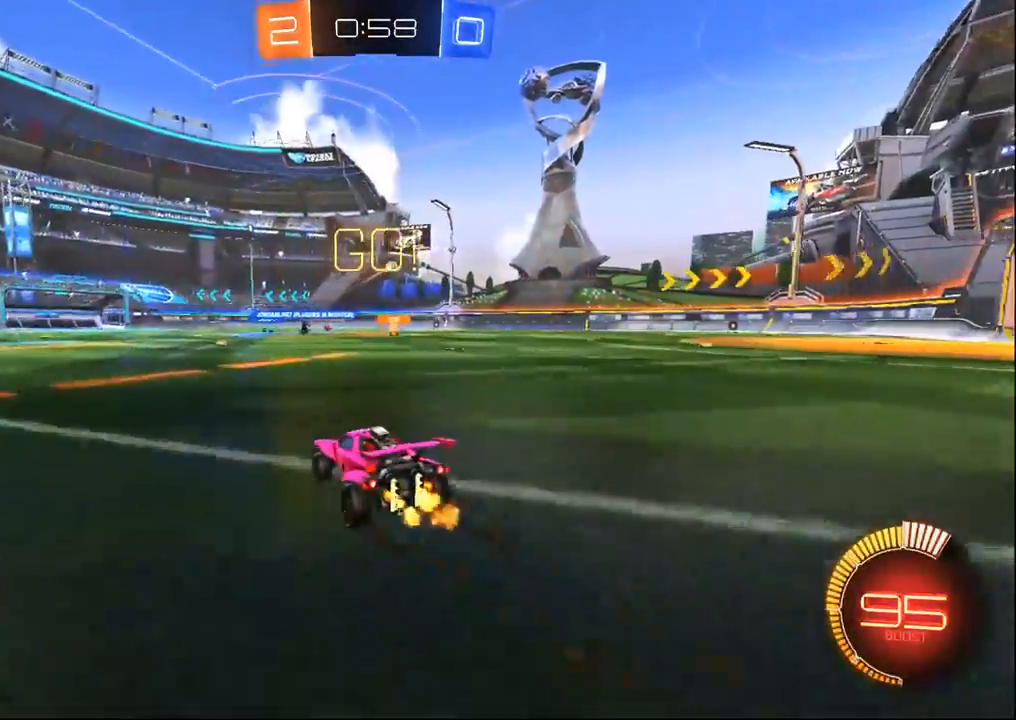
{"dt_ms": 500, "buttons": ["R2"], "left_stick": "center", "right_stick": "center", "events": [[367, "left_stick", "center"]]}
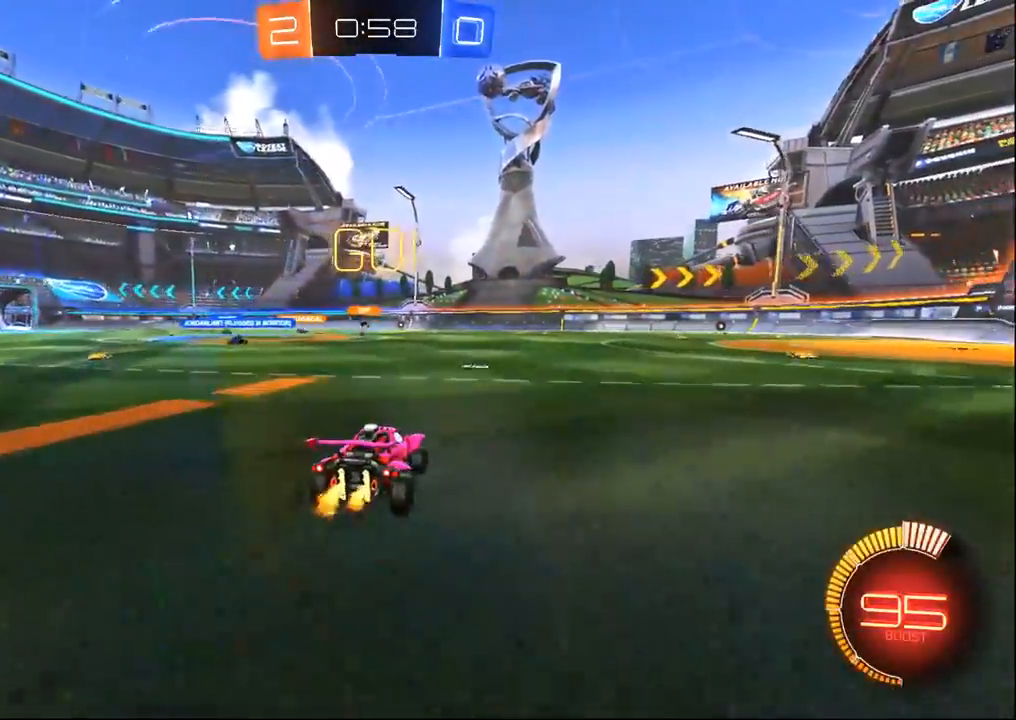
{"dt_ms": 500, "buttons": ["R2"], "left_stick": "right", "right_stick": "center", "events": [[150, "left_stick", "right"]]}
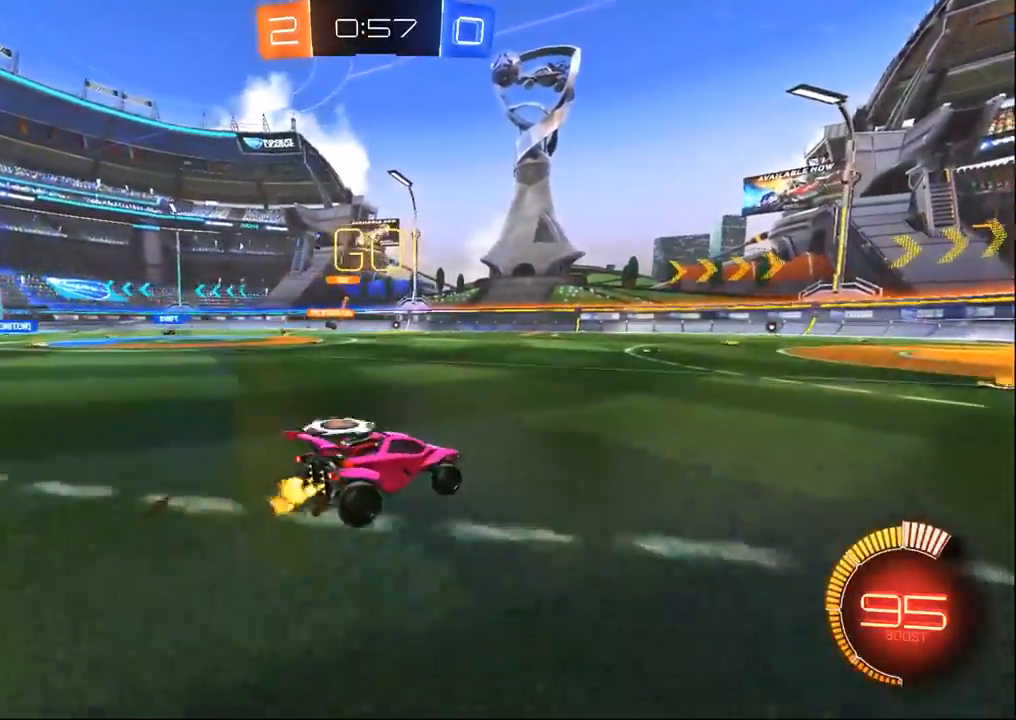
{"dt_ms": 500, "buttons": ["R2"], "left_stick": "left", "right_stick": "center", "events": [[67, "left_stick", "center"], [150, "left_stick", "left"], [300, "SQUARE", "down"], [383, "SQUARE", "up"]]}
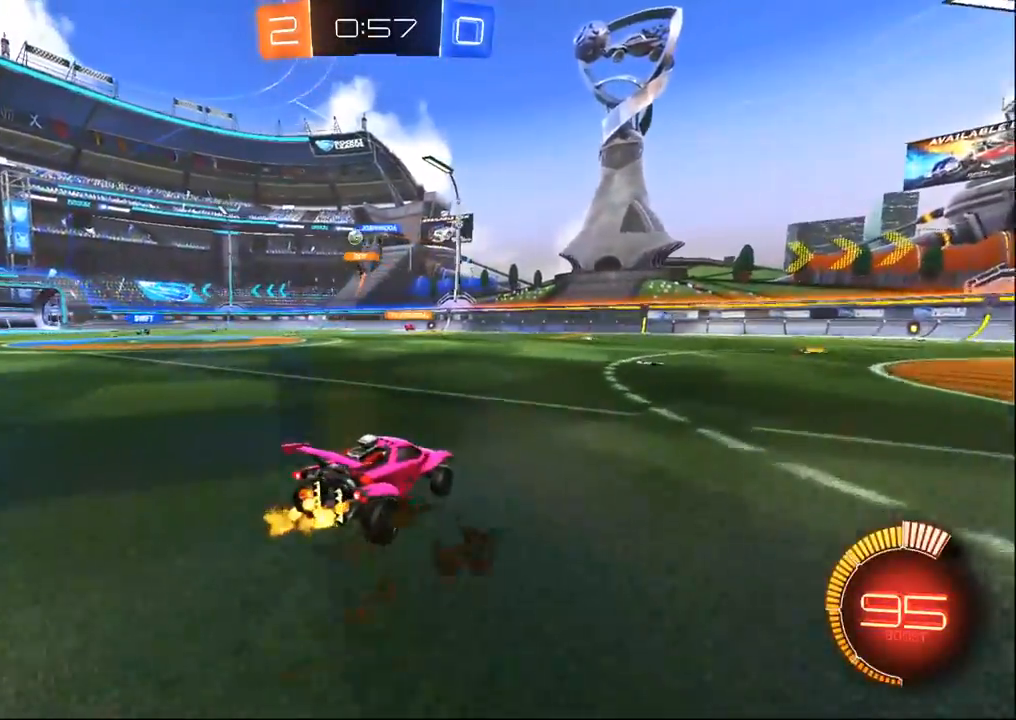
{"dt_ms": 1000, "buttons": ["SQUARE", "R2"], "left_stick": "right", "right_stick": "center", "events": [[183, "R1", "down"], [367, "left_stick", "center"], [500, "left_stick", "left"], [633, "R1", "up"], [633, "left_stick", "center"], [850, "left_stick", "right"], [917, "SQUARE", "down"]]}
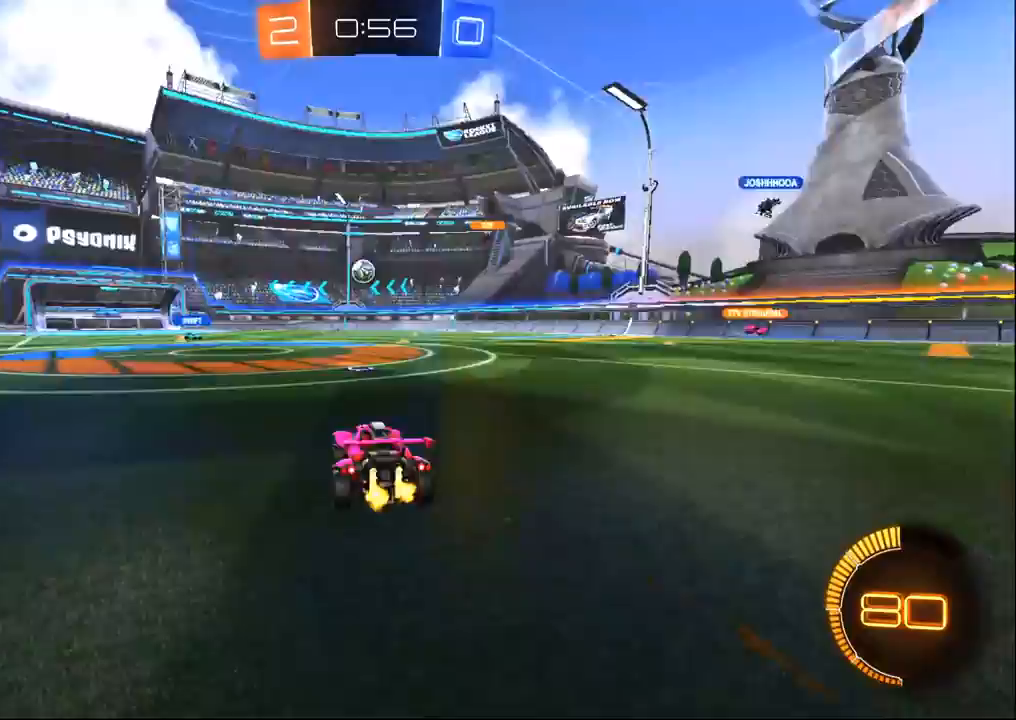
{"dt_ms": 500, "buttons": ["R2"], "left_stick": "right", "right_stick": "center", "events": [[133, "SQUARE", "up"]]}